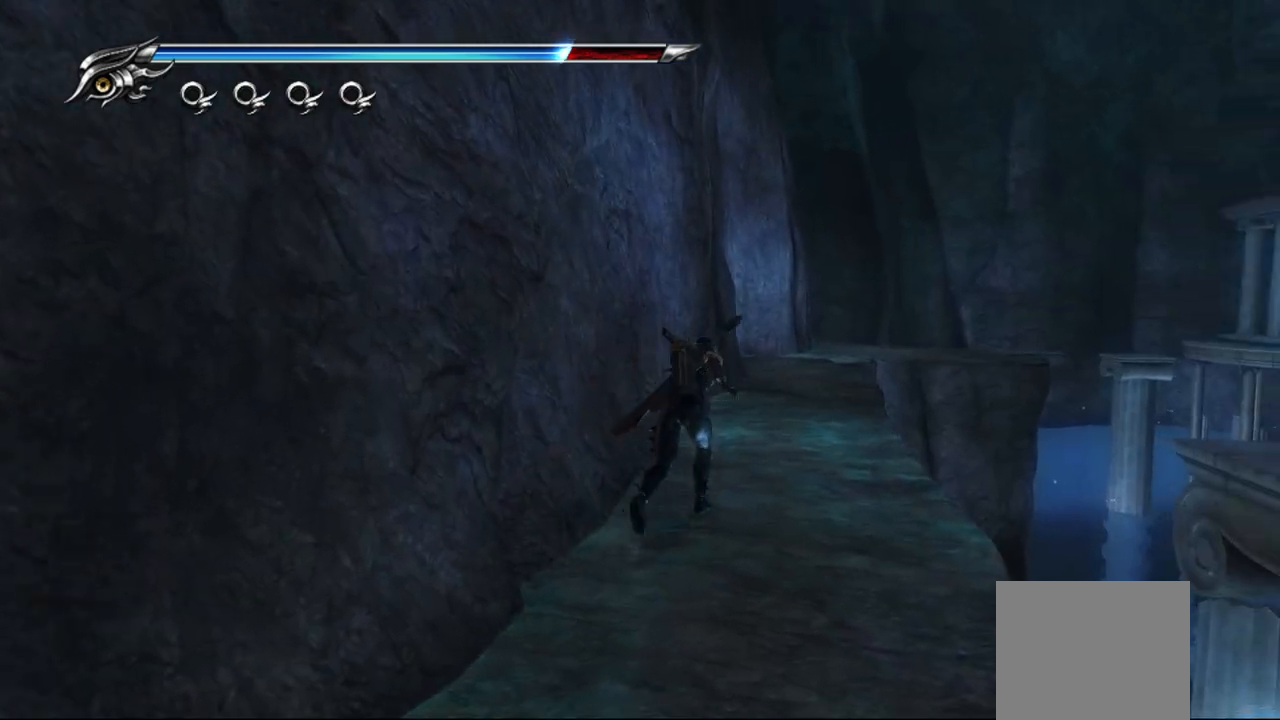
Gameplay with a controller (PlayStation layout); each line is a JSON object with the inputs held at the frame after it. "events" lists button and stick changes between this image and that frame as [ms after this image, input, new state], when the widget could be followed in between.
{"buttons": [], "left_stick": "up", "right_stick": "center", "events": [[283, "left_stick", "up"]]}
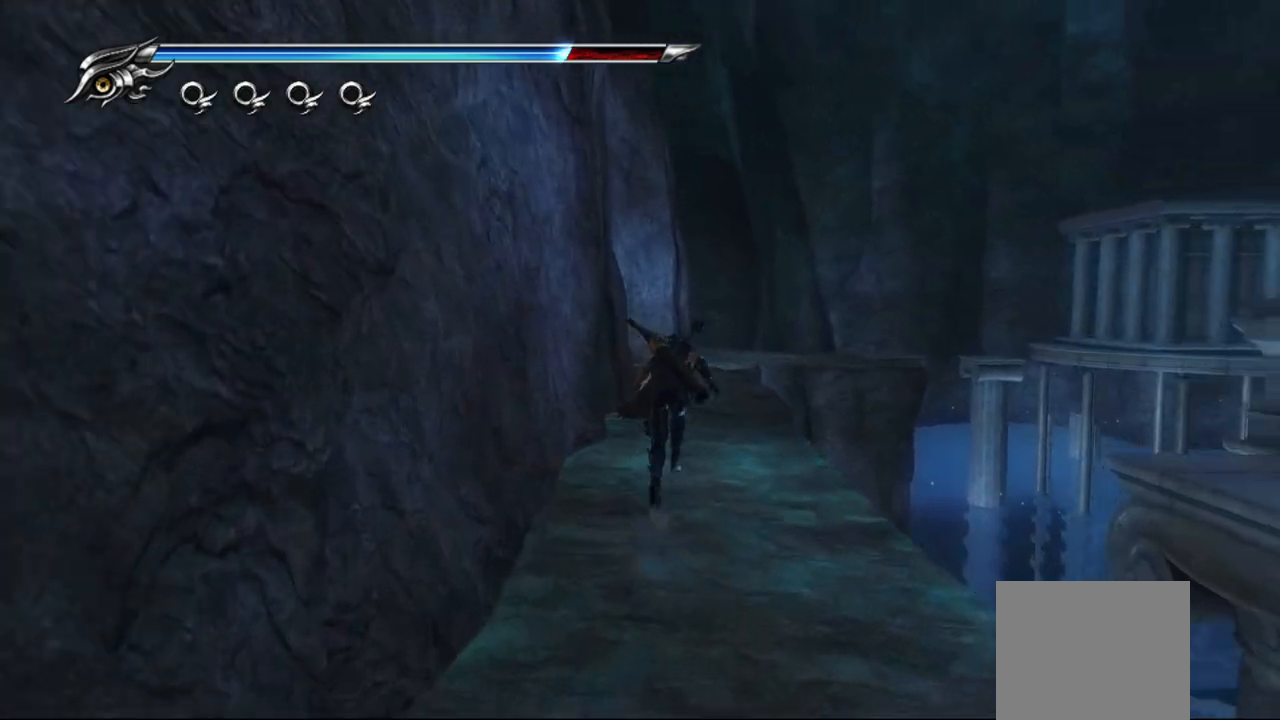
{"buttons": [], "left_stick": "up", "right_stick": "center", "events": []}
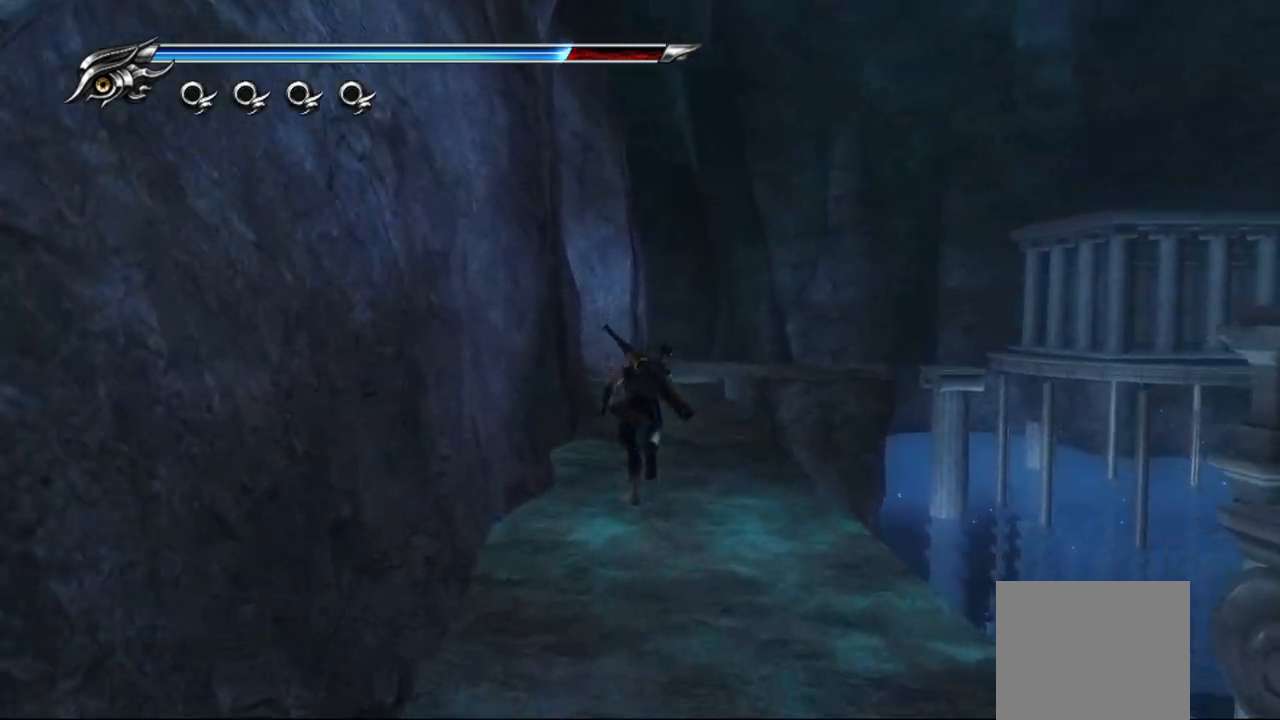
{"buttons": [], "left_stick": "up", "right_stick": "center", "events": []}
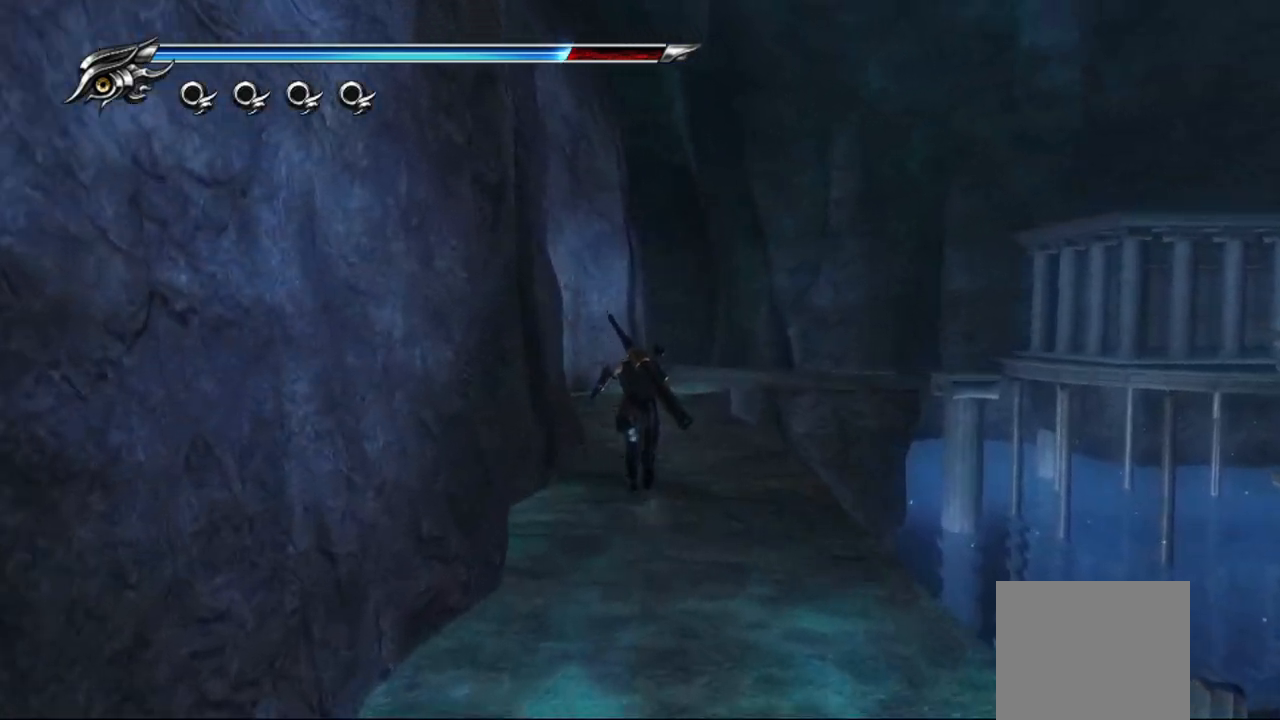
{"buttons": [], "left_stick": "up", "right_stick": "left", "events": [[100, "right_stick", "left"]]}
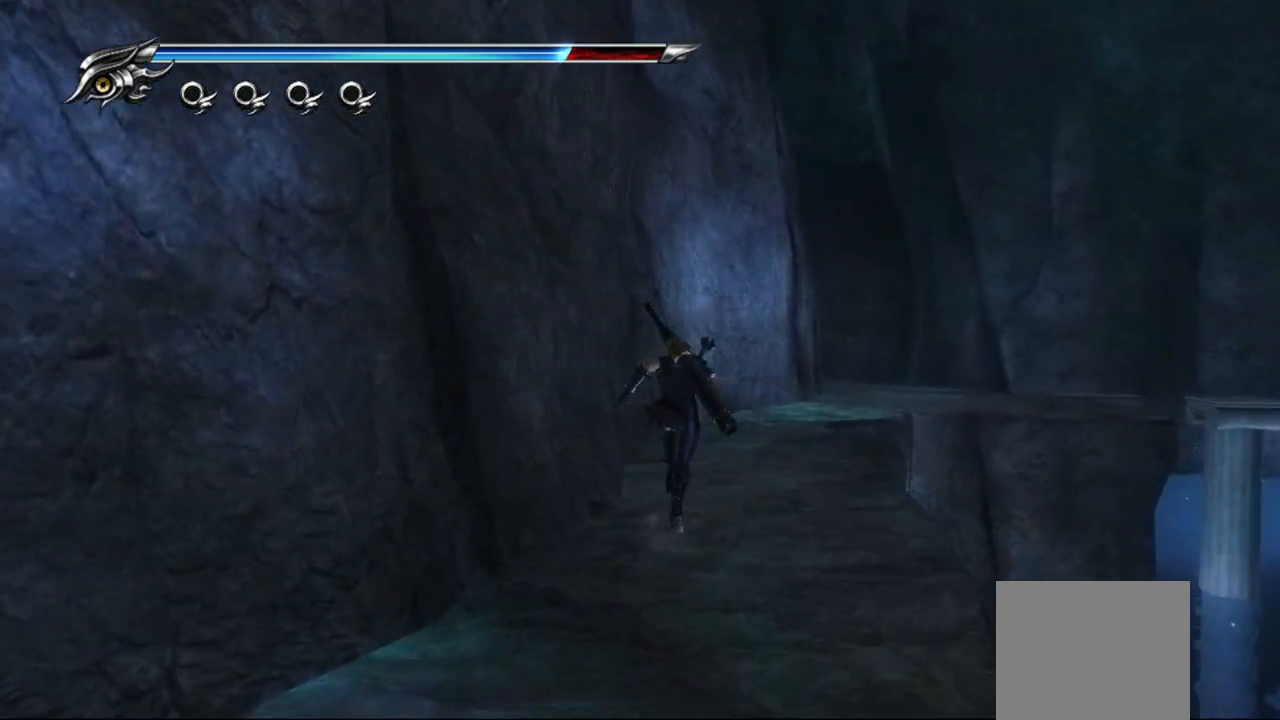
{"buttons": [], "left_stick": "up", "right_stick": "center", "events": [[183, "right_stick", "center"]]}
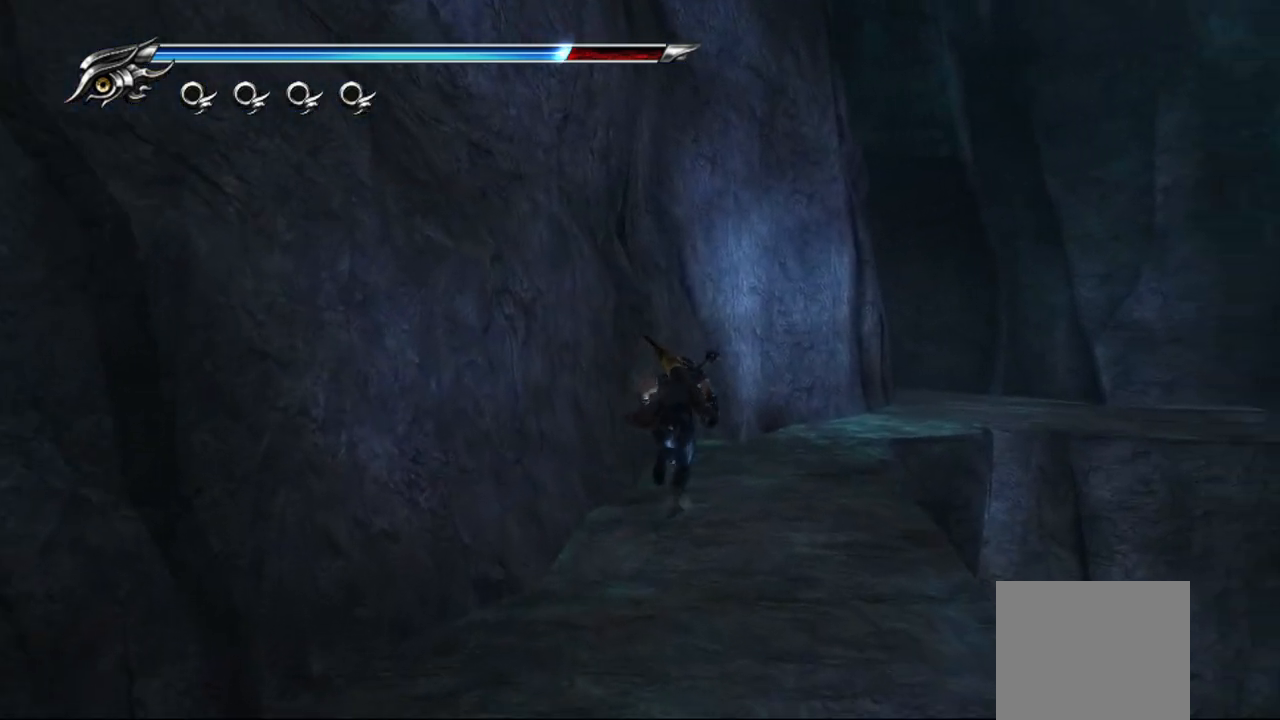
{"buttons": [], "left_stick": "up", "right_stick": "center", "events": [[117, "right_stick", "down-left"], [250, "right_stick", "center"]]}
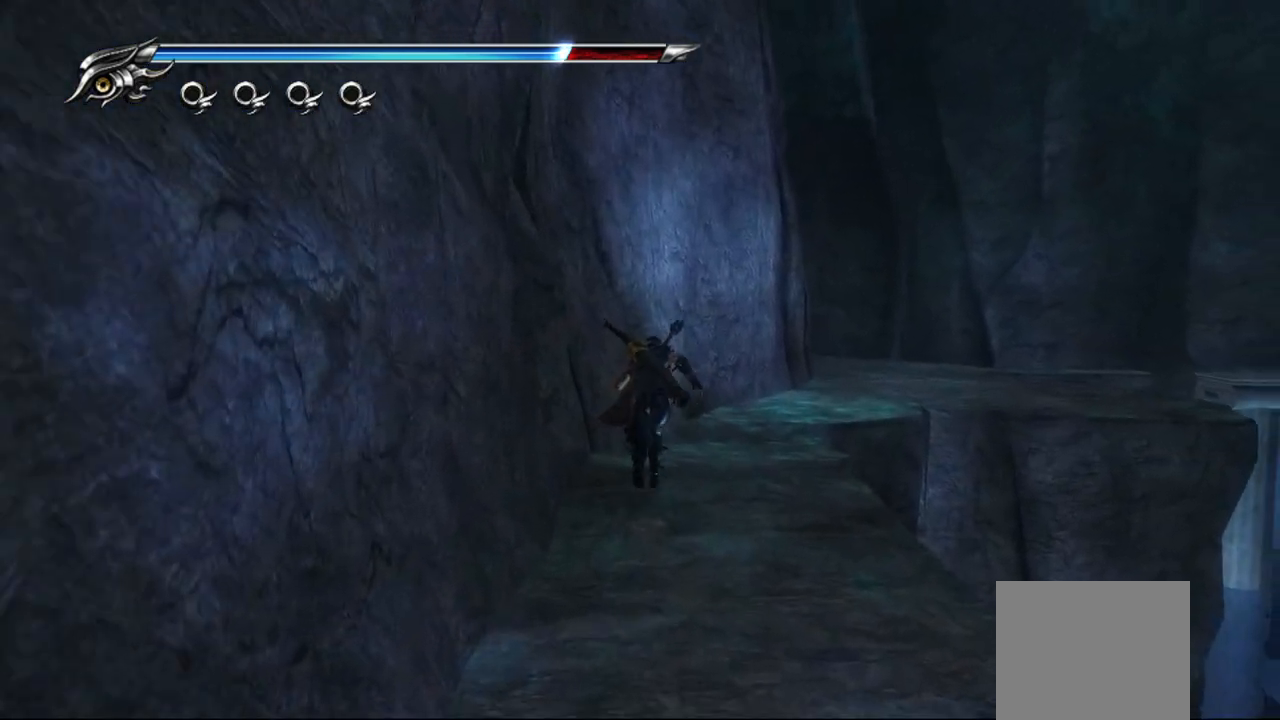
{"buttons": [], "left_stick": "up", "right_stick": "down"}
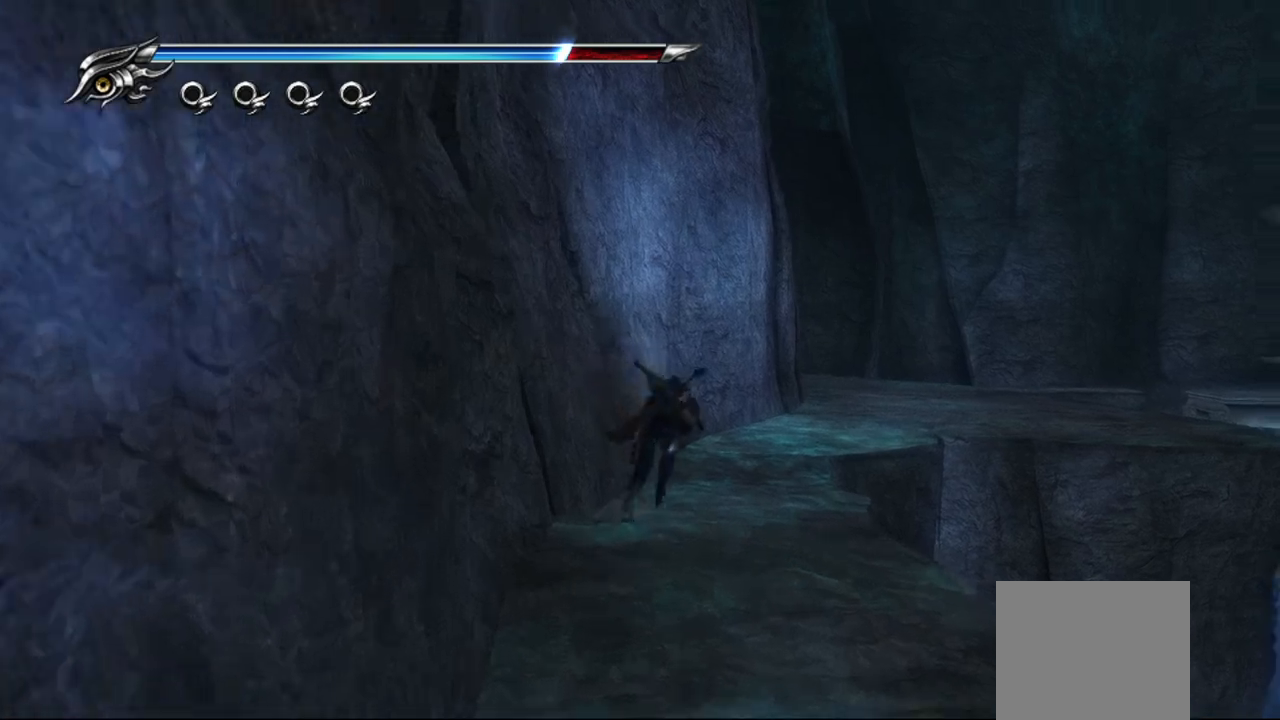
{"buttons": [], "left_stick": "up", "right_stick": "down", "events": []}
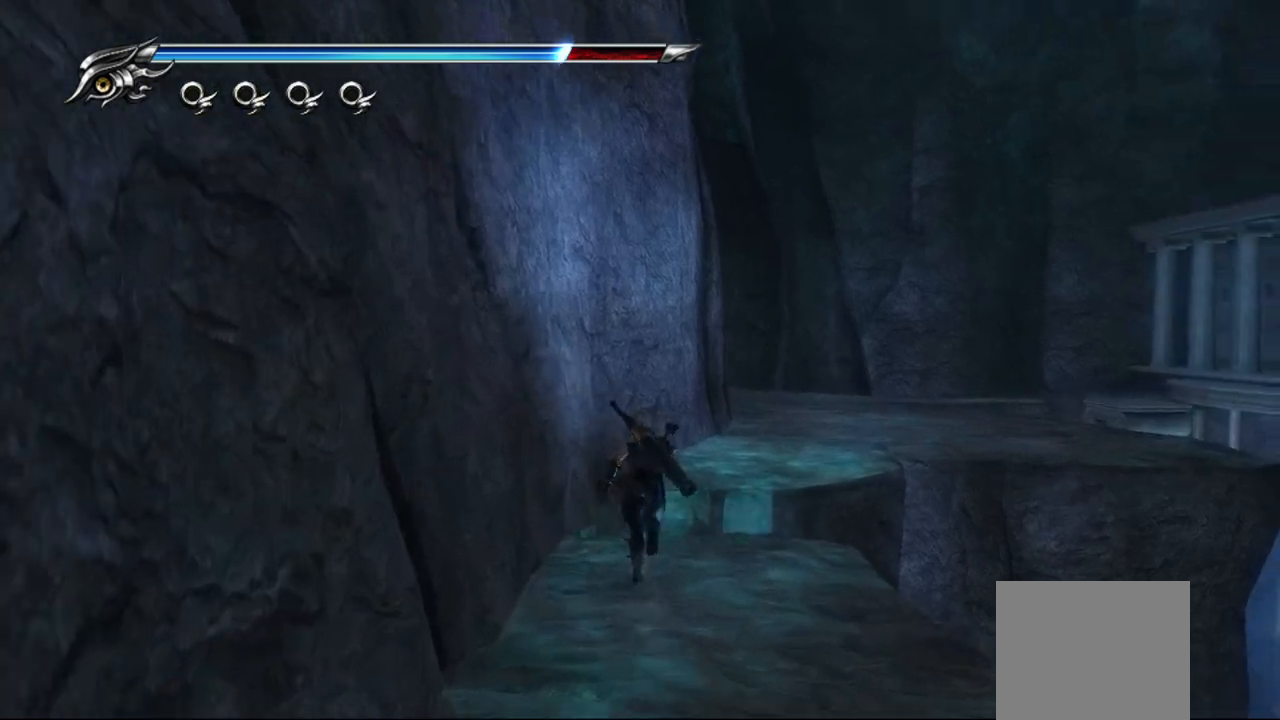
{"buttons": ["CROSS"], "left_stick": "up", "right_stick": "down", "events": [[133, "CROSS", "down"]]}
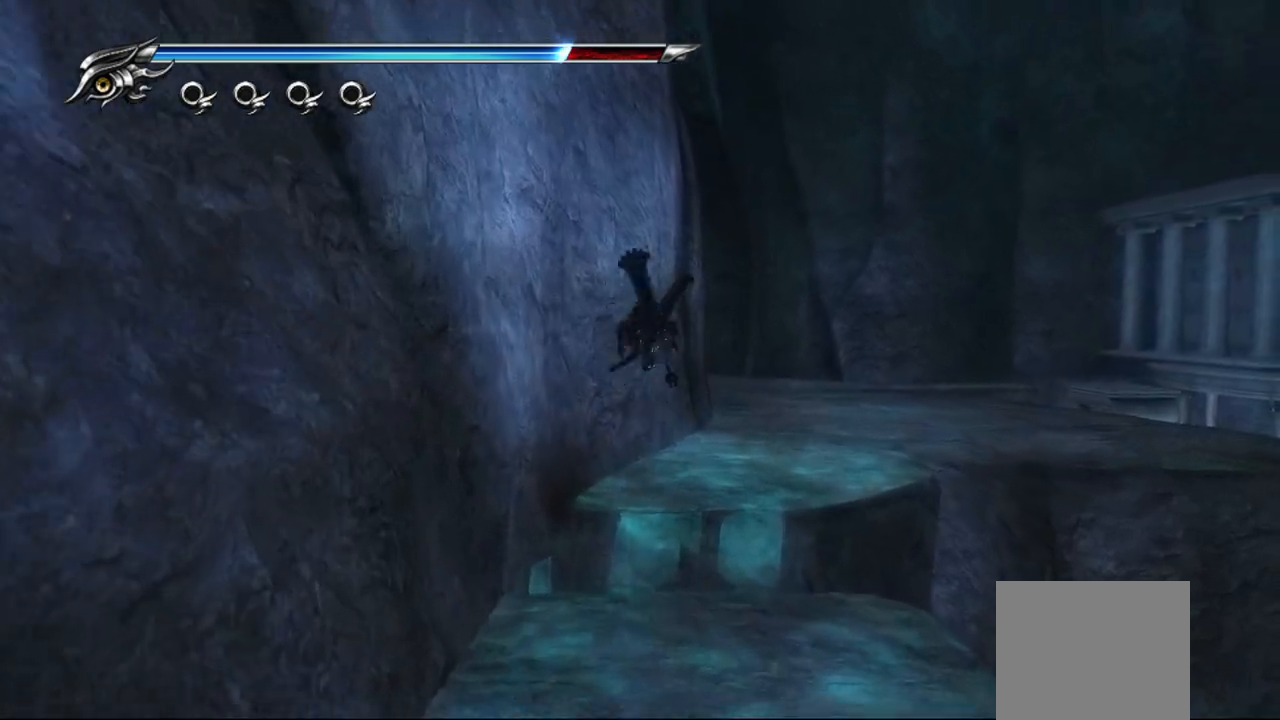
{"buttons": [], "left_stick": "up-right", "right_stick": "down", "events": [[233, "CROSS", "up"], [467, "left_stick", "up-right"]]}
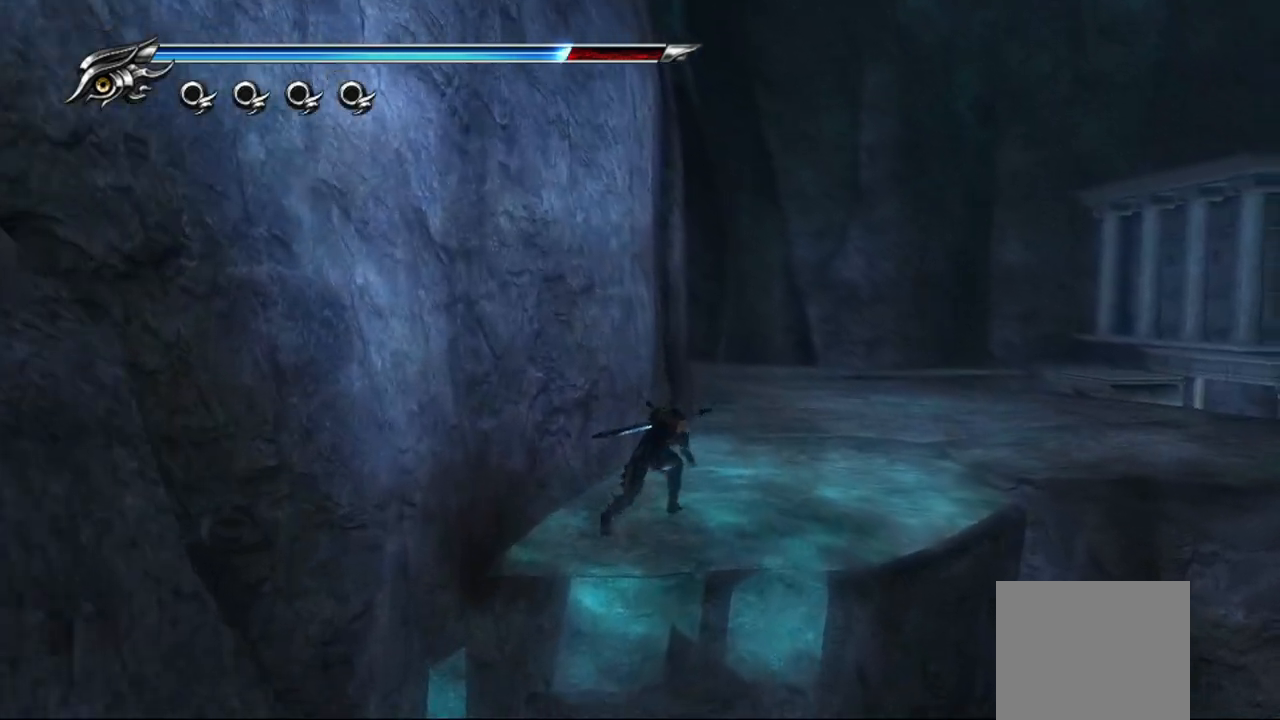
{"buttons": [], "left_stick": "up", "right_stick": "down-left", "events": [[167, "left_stick", "up"], [317, "right_stick", "down-left"]]}
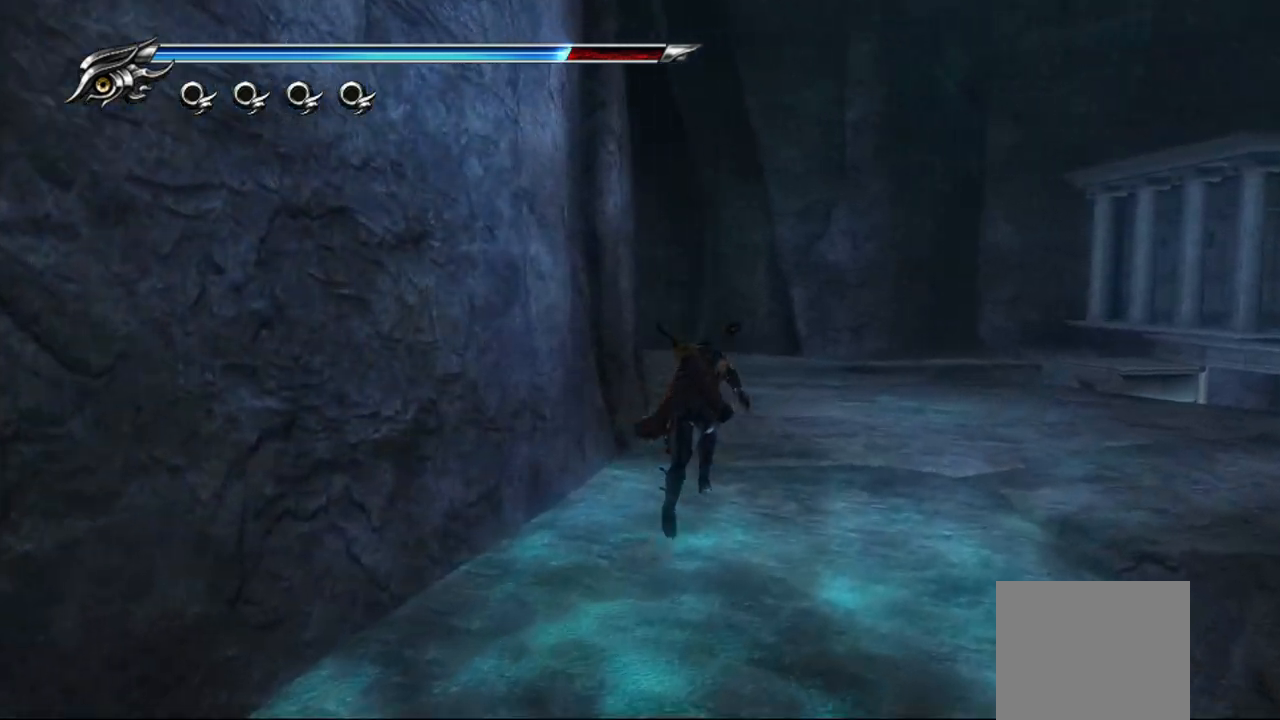
{"buttons": [], "left_stick": "up-right", "right_stick": "down-left", "events": [[367, "left_stick", "up-right"]]}
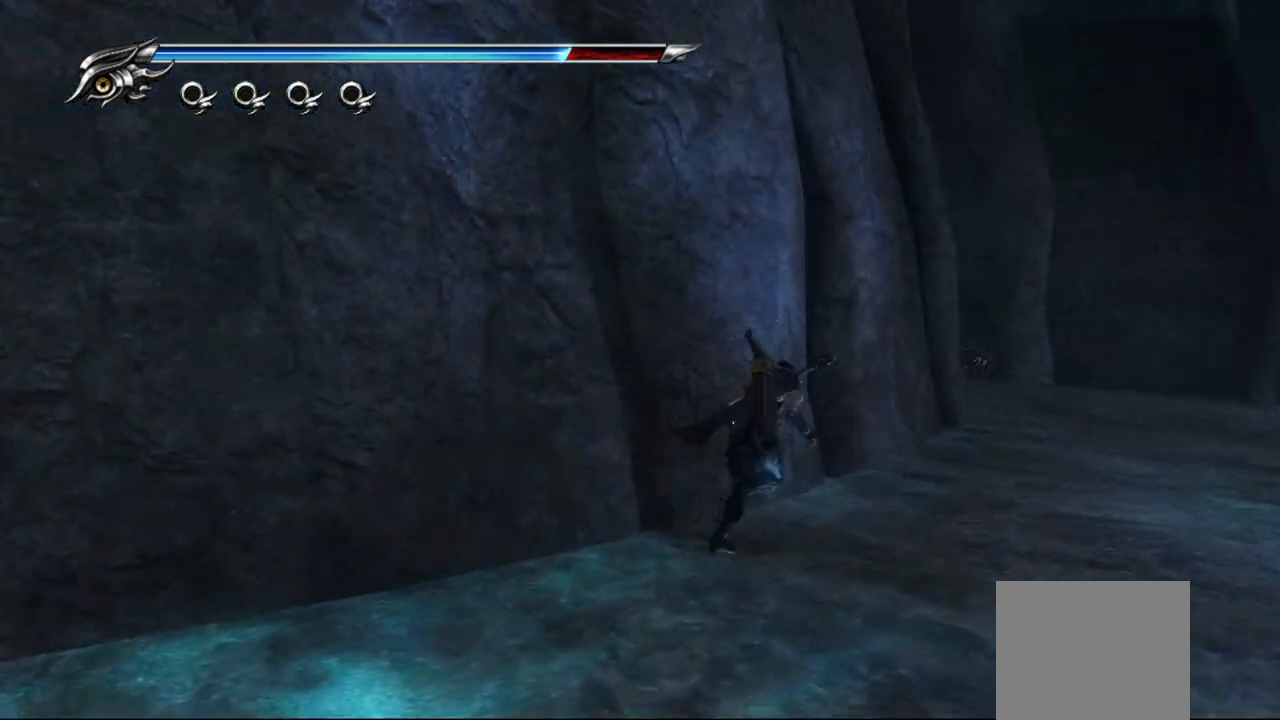
{"buttons": [], "left_stick": "up-right", "right_stick": "down-left", "events": [[167, "right_stick", "center"], [450, "right_stick", "down-left"]]}
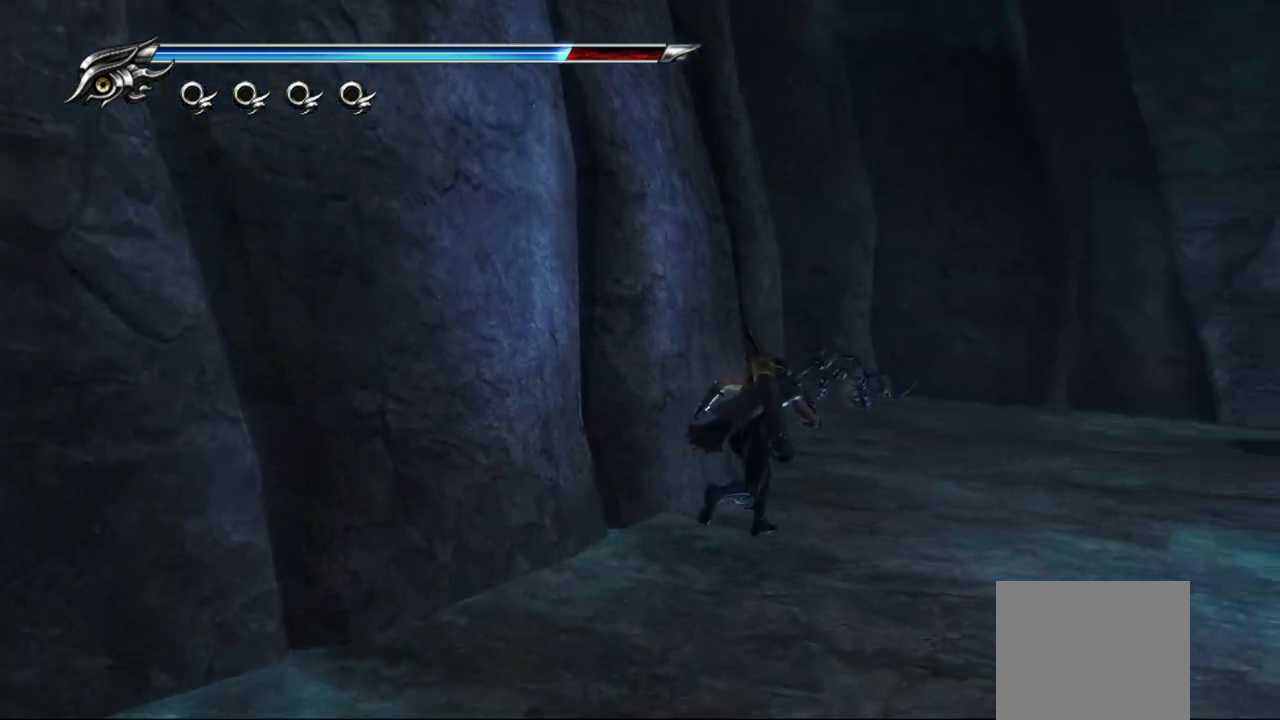
{"buttons": [], "left_stick": "up", "right_stick": "center", "events": [[300, "right_stick", "center"], [383, "left_stick", "up"]]}
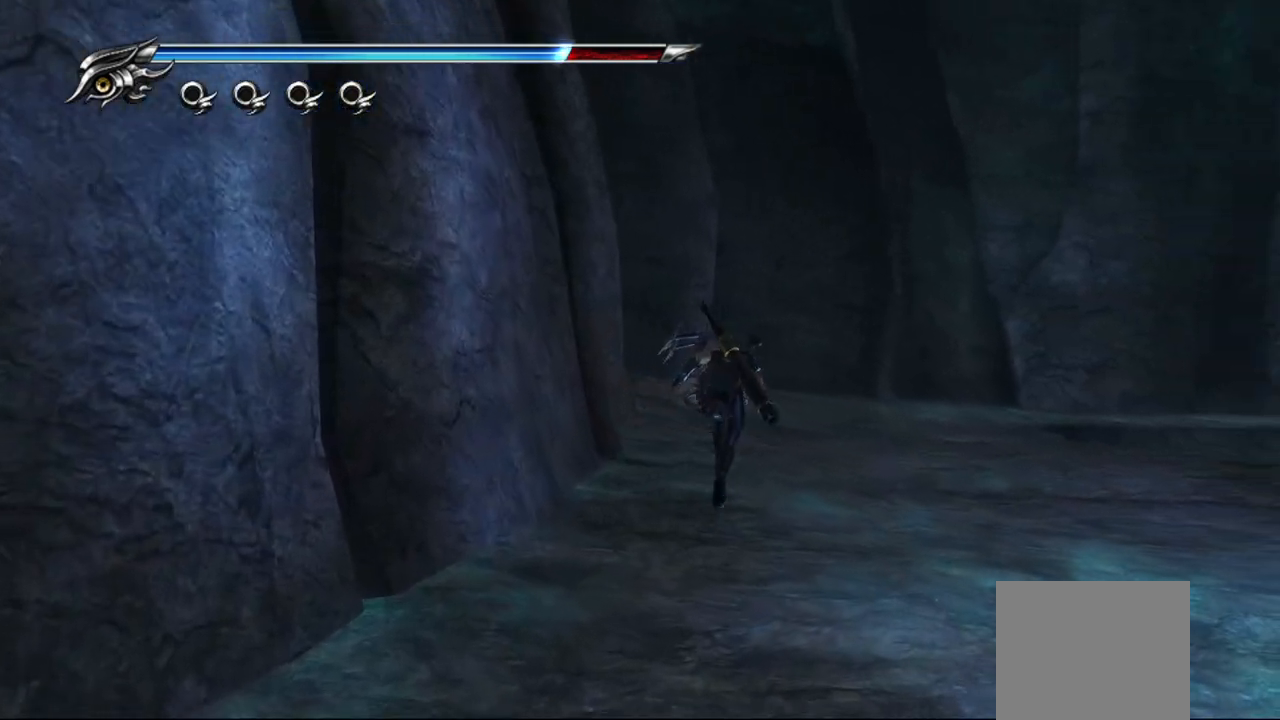
{"buttons": ["SQUARE"], "left_stick": "center", "right_stick": "center", "events": [[117, "SQUARE", "down"], [117, "left_stick", "center"], [217, "SQUARE", "up"], [300, "SQUARE", "down"], [367, "SQUARE", "up"], [467, "SQUARE", "down"]]}
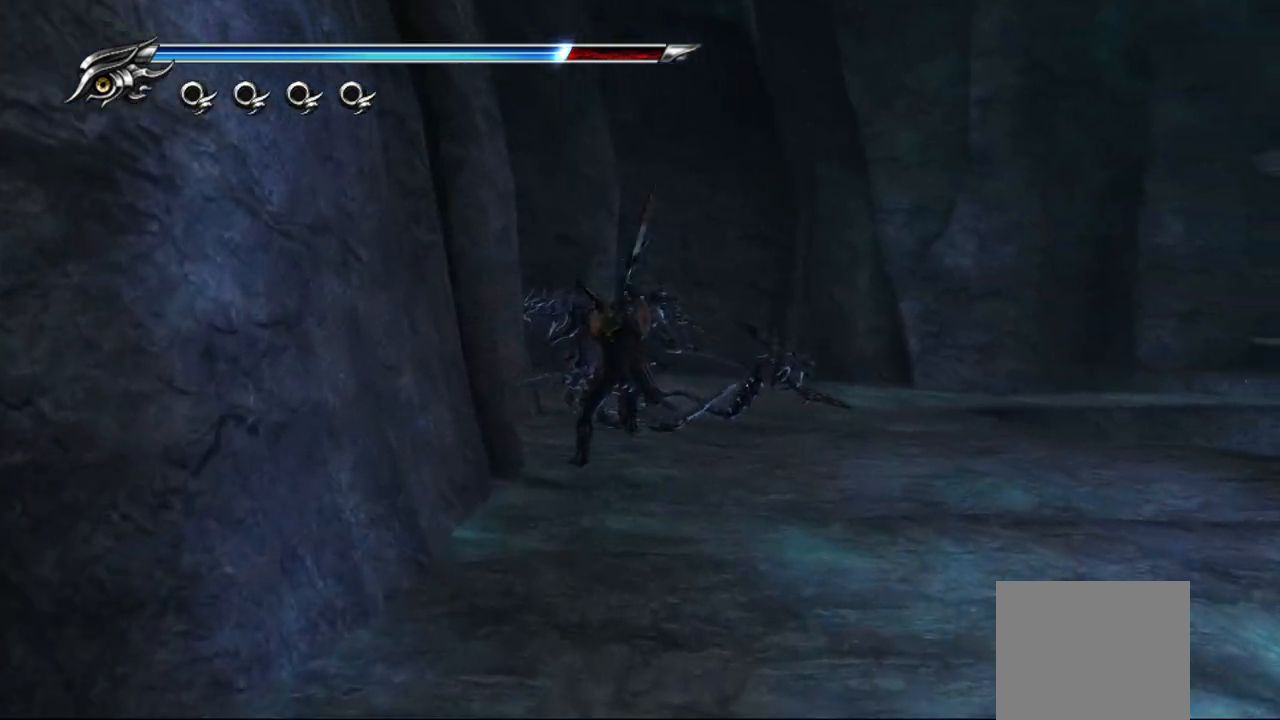
{"buttons": ["SQUARE"], "left_stick": "up", "right_stick": "center", "events": [[33, "SQUARE", "up"], [83, "SQUARE", "down"], [150, "SQUARE", "up"], [200, "left_stick", "up-right"], [217, "SQUARE", "down"], [283, "SQUARE", "up"], [350, "SQUARE", "down"], [350, "left_stick", "up"], [417, "SQUARE", "up"], [467, "SQUARE", "down"]]}
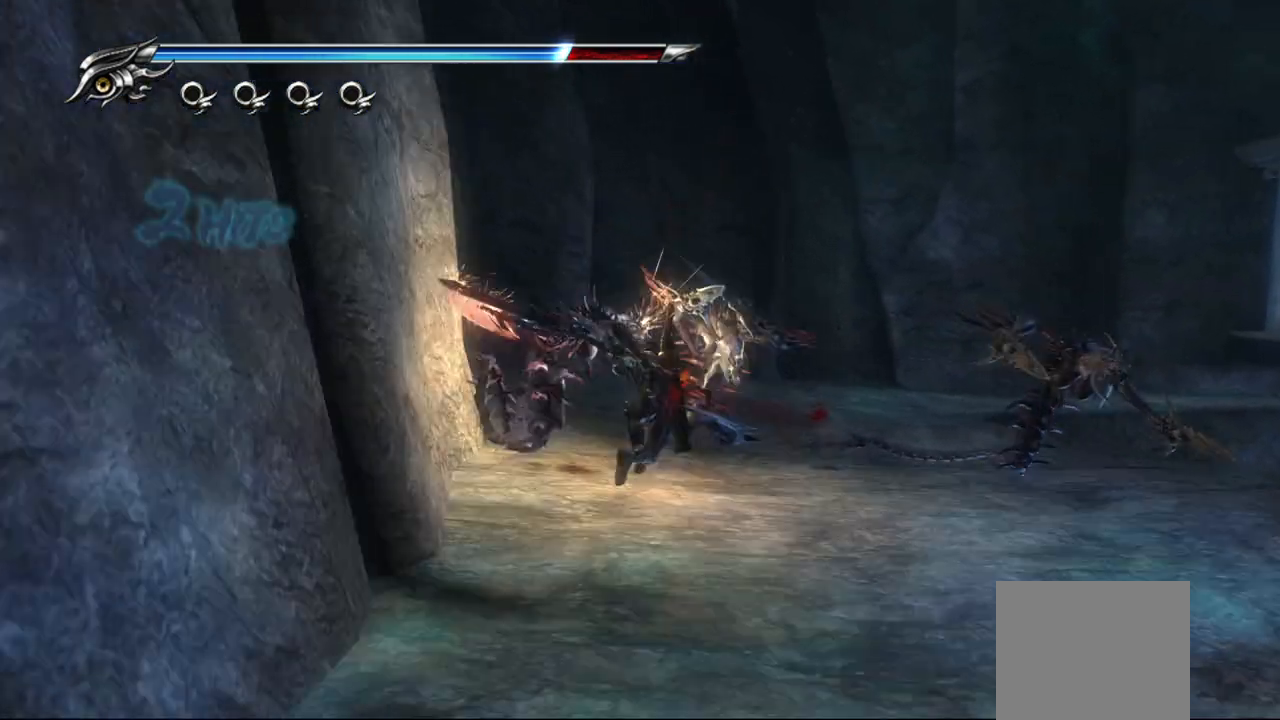
{"buttons": ["SQUARE"], "left_stick": "up", "right_stick": "center", "events": [[50, "SQUARE", "up"], [100, "SQUARE", "down"], [150, "left_stick", "right"], [183, "SQUARE", "up"], [367, "SQUARE", "down"], [367, "left_stick", "up"], [433, "SQUARE", "up"], [483, "SQUARE", "down"]]}
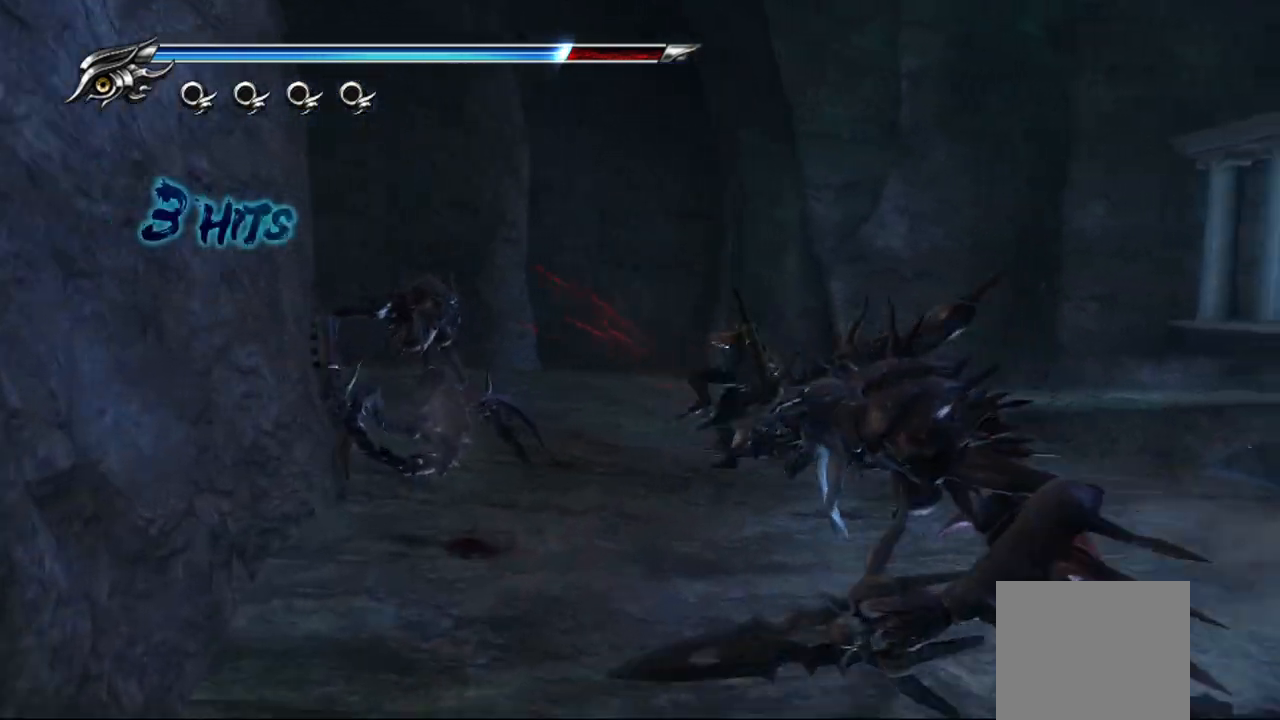
{"buttons": [], "left_stick": "down-left", "right_stick": "center", "events": [[33, "left_stick", "center"], [67, "SQUARE", "up"], [83, "left_stick", "down"], [150, "SQUARE", "down"], [183, "SQUARE", "up"], [267, "SQUARE", "down"], [333, "SQUARE", "up"], [383, "SQUARE", "down"], [400, "left_stick", "down-left"], [467, "SQUARE", "up"]]}
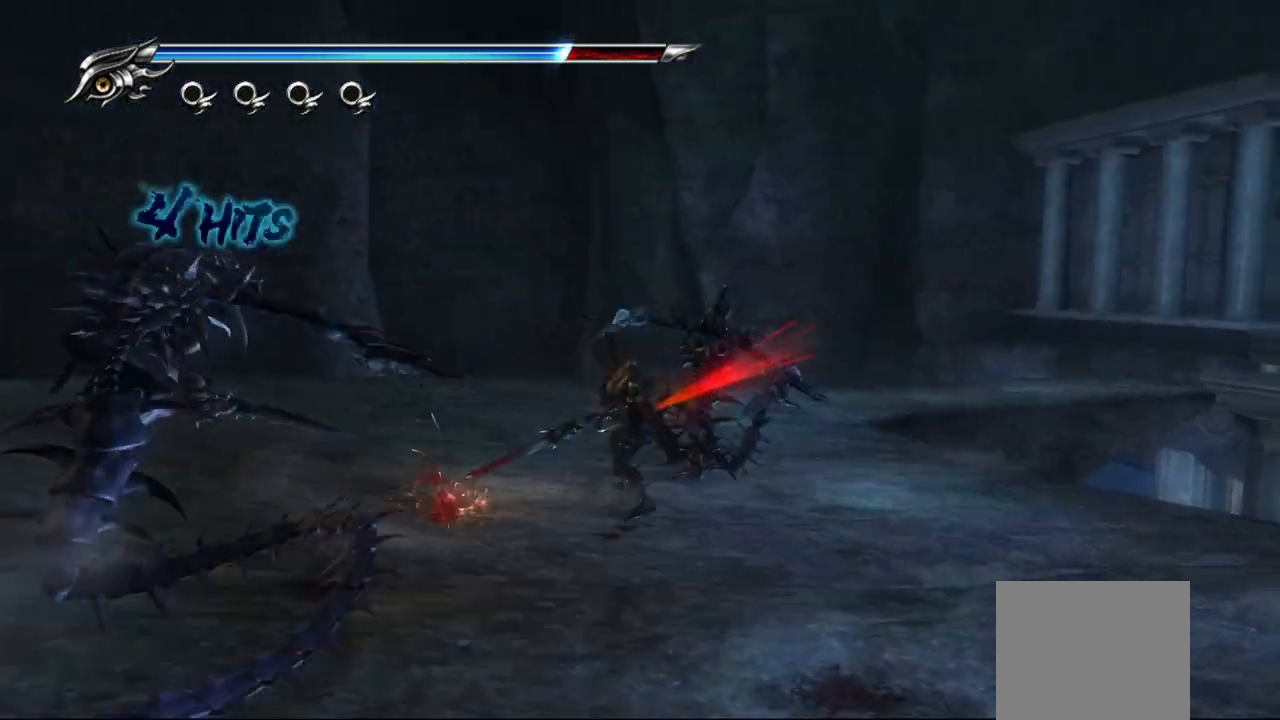
{"buttons": [], "left_stick": "down-left", "right_stick": "center", "events": [[133, "TRIANGLE", "down"], [233, "TRIANGLE", "up"], [300, "TRIANGLE", "down"], [350, "TRIANGLE", "up"], [450, "TRIANGLE", "down"], [483, "TRIANGLE", "up"]]}
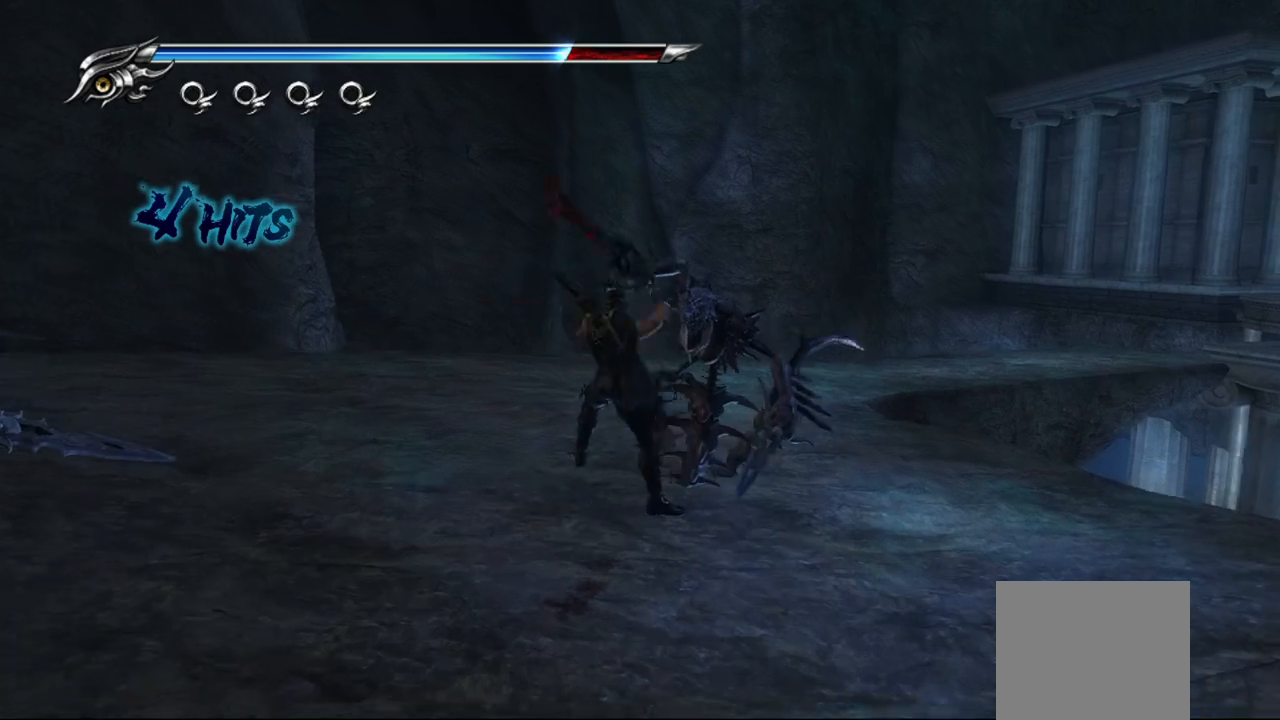
{"buttons": ["TRIANGLE"], "left_stick": "down-left", "right_stick": "center", "events": [[67, "TRIANGLE", "down"], [150, "TRIANGLE", "up"], [217, "TRIANGLE", "down"], [283, "TRIANGLE", "up"], [350, "TRIANGLE", "down"], [433, "TRIANGLE", "up"], [483, "TRIANGLE", "down"]]}
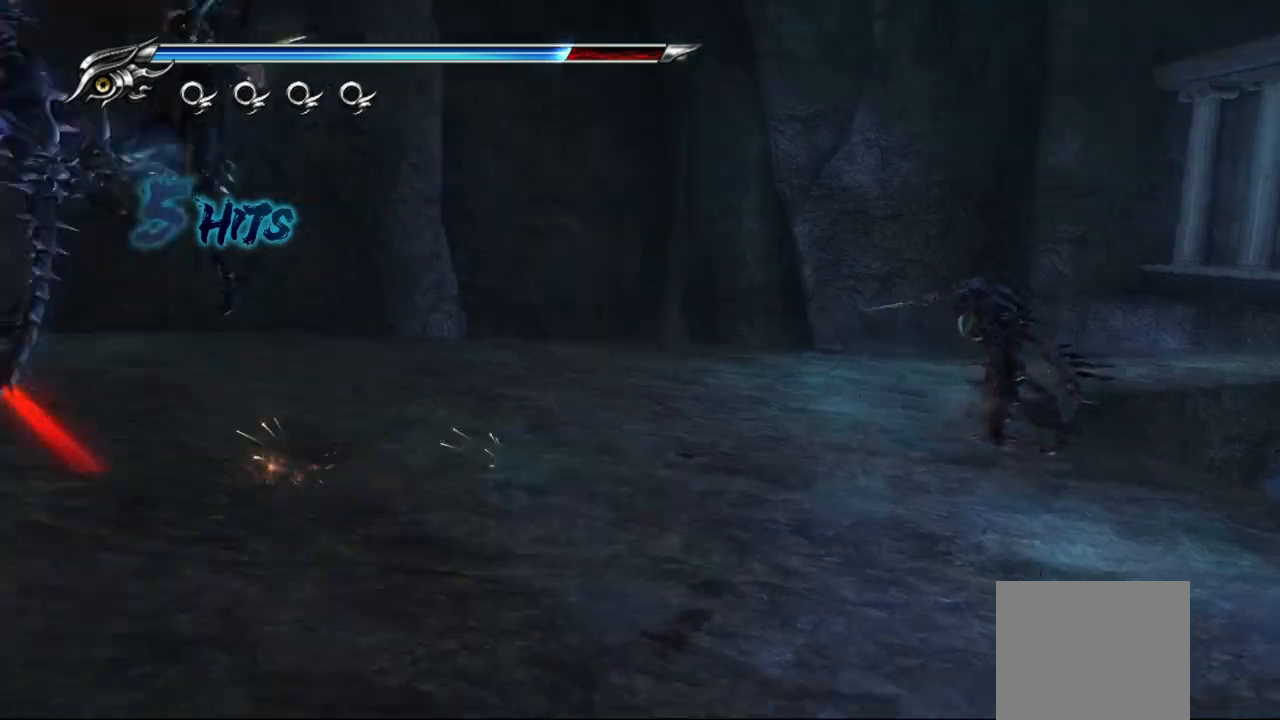
{"buttons": ["SQUARE"], "left_stick": "down", "right_stick": "center", "events": [[100, "TRIANGLE", "up"], [150, "TRIANGLE", "down"], [250, "TRIANGLE", "up"], [317, "SQUARE", "down"], [417, "SQUARE", "up"], [450, "left_stick", "down"], [467, "SQUARE", "down"]]}
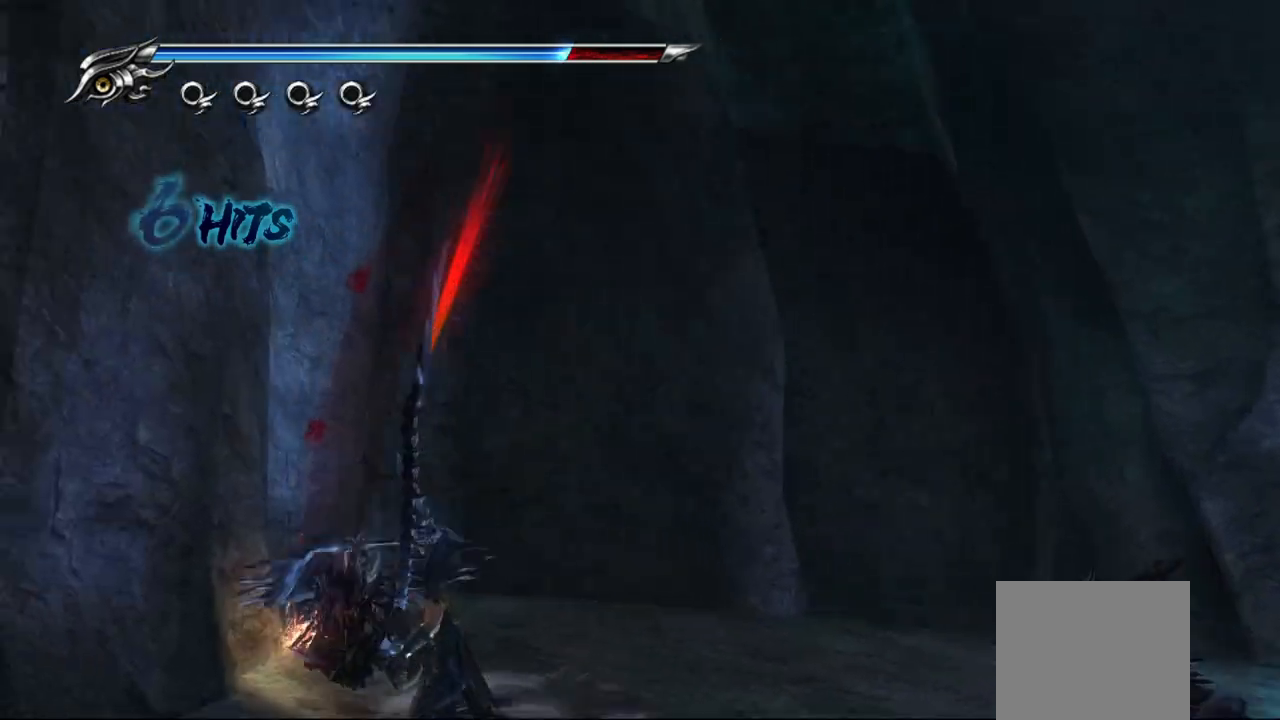
{"buttons": [], "left_stick": "right", "right_stick": "center", "events": [[50, "SQUARE", "up"], [150, "SQUARE", "down"], [200, "SQUARE", "up"], [200, "left_stick", "right"], [283, "SQUARE", "down"], [350, "SQUARE", "up"], [433, "SQUARE", "down"], [483, "SQUARE", "up"]]}
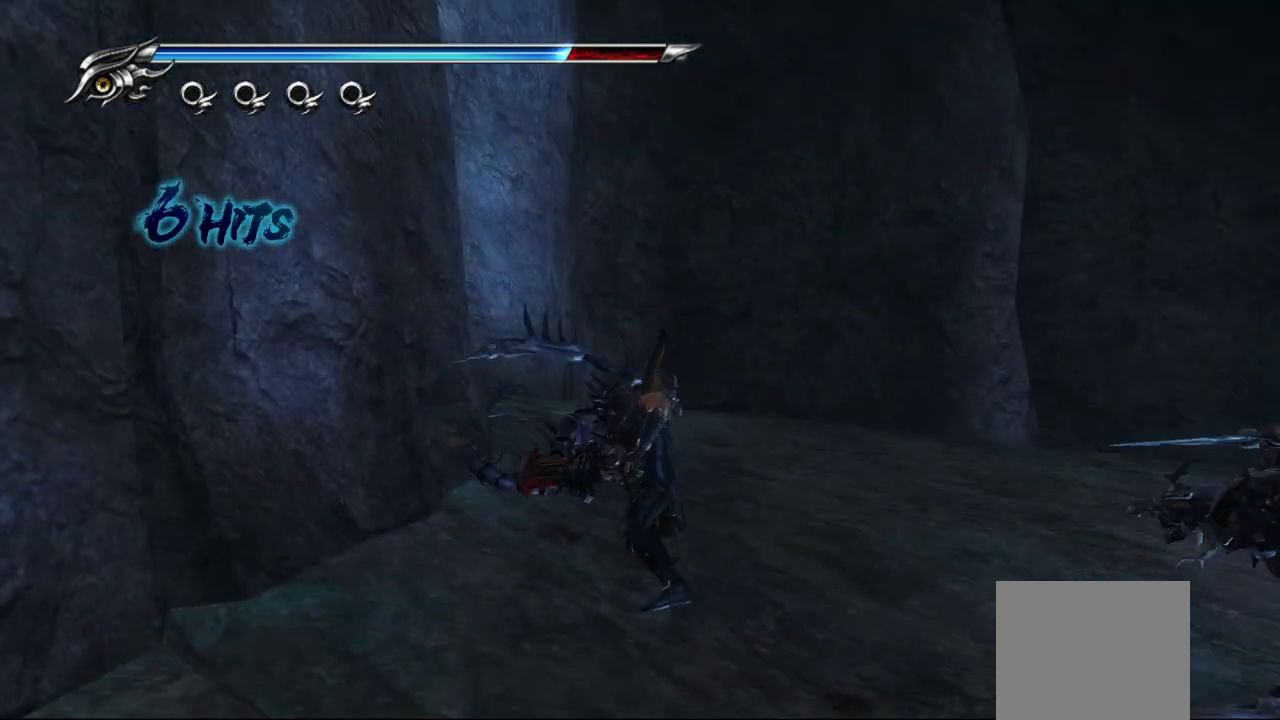
{"buttons": [], "left_stick": "center", "right_stick": "center", "events": [[83, "SQUARE", "down"], [133, "SQUARE", "up"], [133, "left_stick", "down-right"], [233, "SQUARE", "down"], [300, "SQUARE", "up"], [383, "SQUARE", "down"], [450, "SQUARE", "up"], [500, "left_stick", "center"]]}
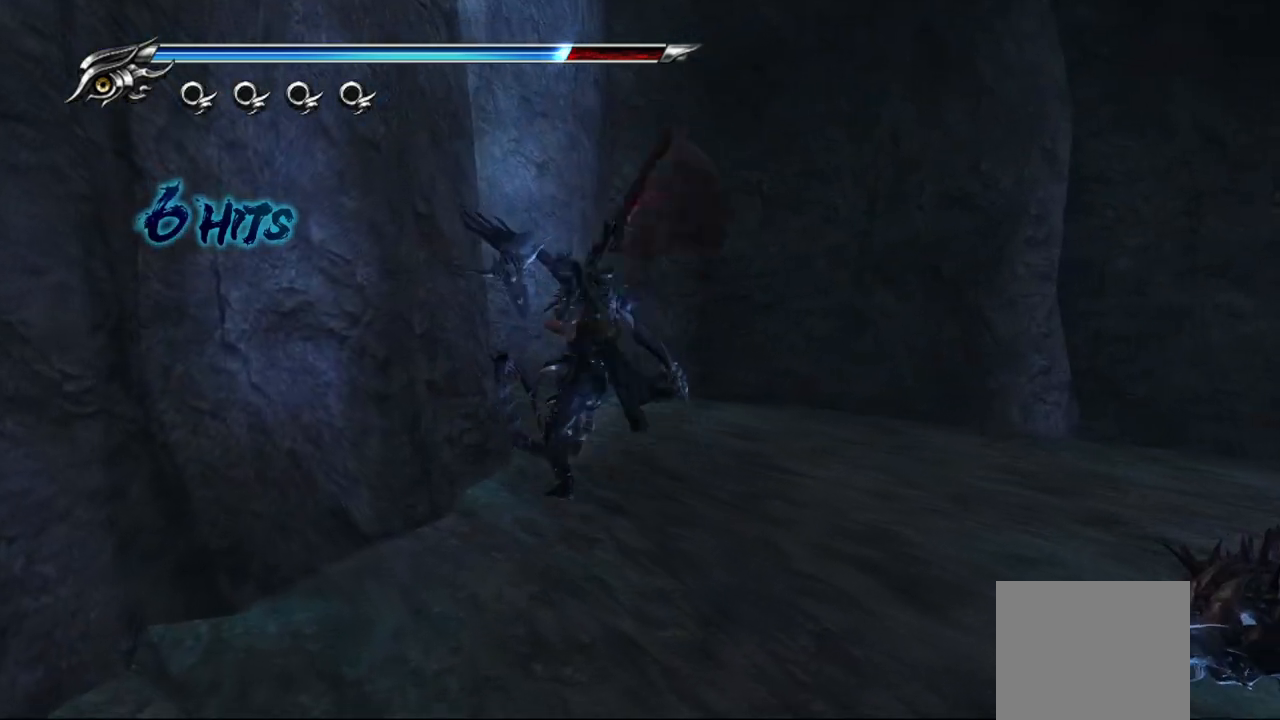
{"buttons": ["SQUARE"], "left_stick": "up-right", "right_stick": "center", "events": [[33, "SQUARE", "down"], [33, "left_stick", "up"], [83, "SQUARE", "up"], [150, "SQUARE", "down"], [250, "SQUARE", "up"], [350, "SQUARE", "down"], [350, "left_stick", "up-right"], [400, "SQUARE", "up"], [500, "SQUARE", "down"]]}
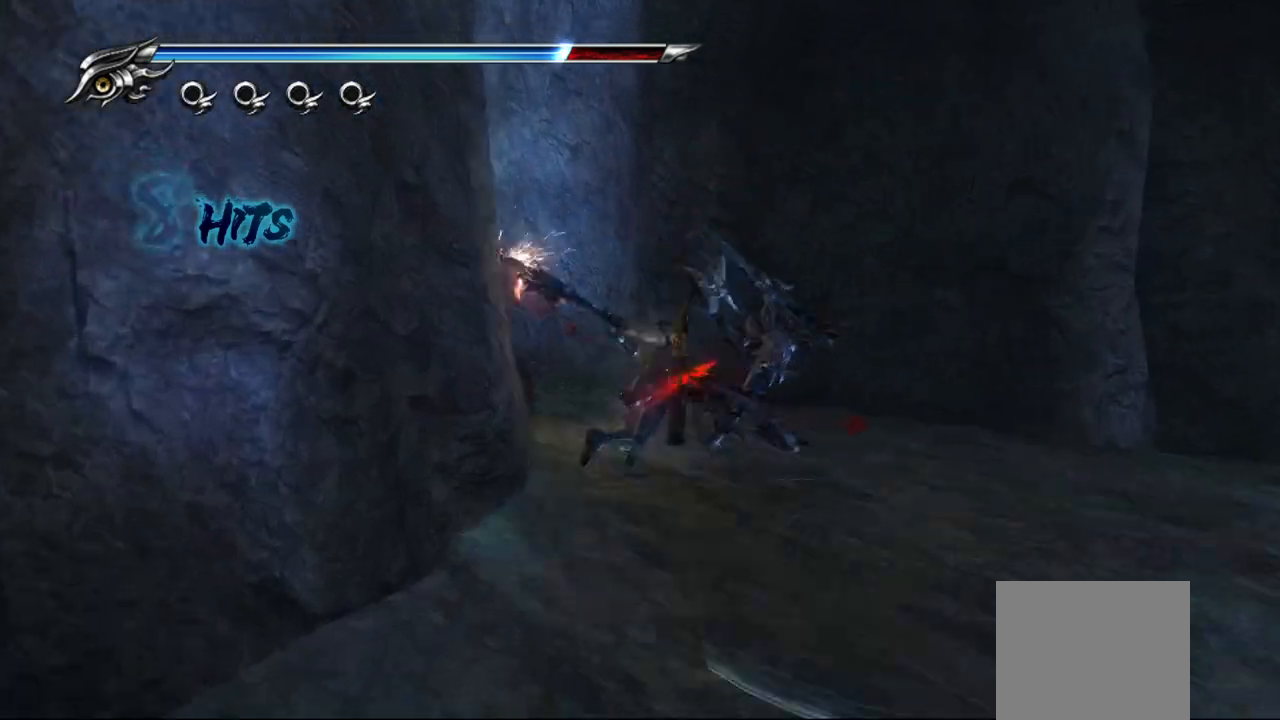
{"buttons": ["TRIANGLE"], "left_stick": "down-right", "right_stick": "center", "events": [[33, "SQUARE", "up"], [83, "left_stick", "right"], [133, "SQUARE", "down"], [183, "SQUARE", "up"], [217, "left_stick", "down-right"], [283, "SQUARE", "down"], [317, "SQUARE", "up"], [450, "TRIANGLE", "down"]]}
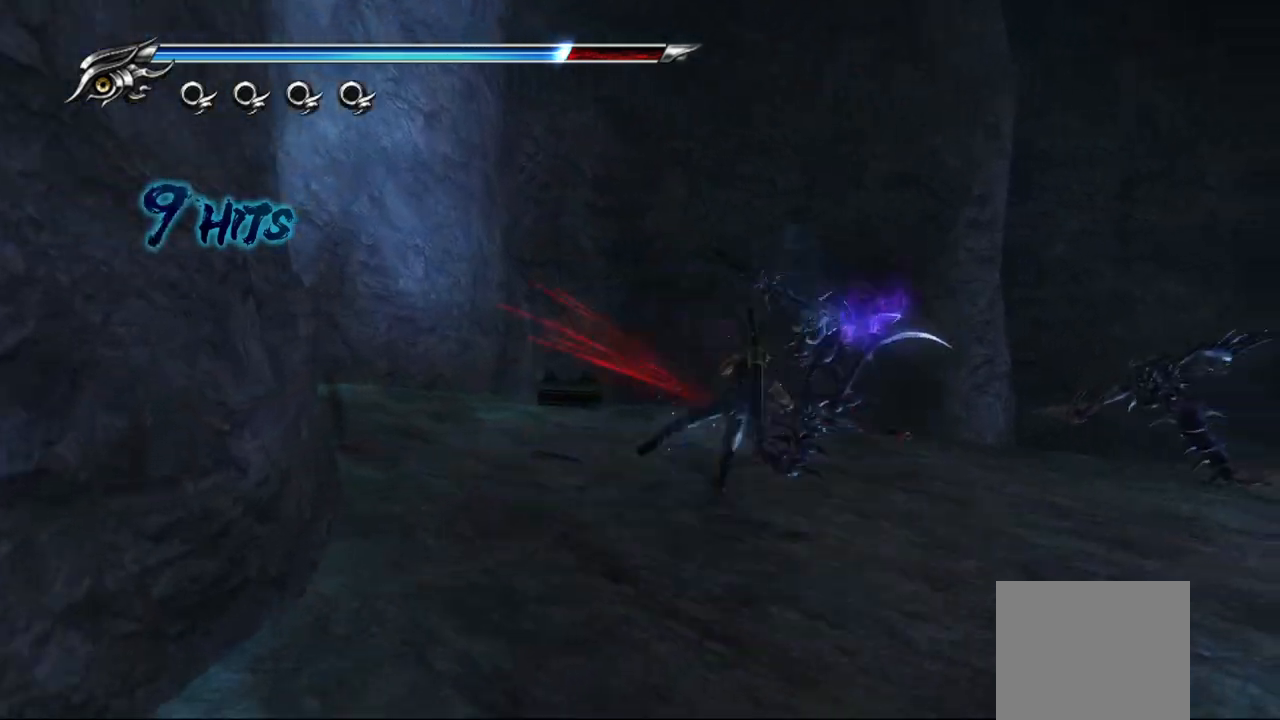
{"buttons": [], "left_stick": "down-right", "right_stick": "center", "events": [[50, "TRIANGLE", "up"], [117, "TRIANGLE", "down"], [183, "TRIANGLE", "up"], [267, "TRIANGLE", "down"], [333, "TRIANGLE", "up"], [417, "TRIANGLE", "down"], [450, "TRIANGLE", "up"]]}
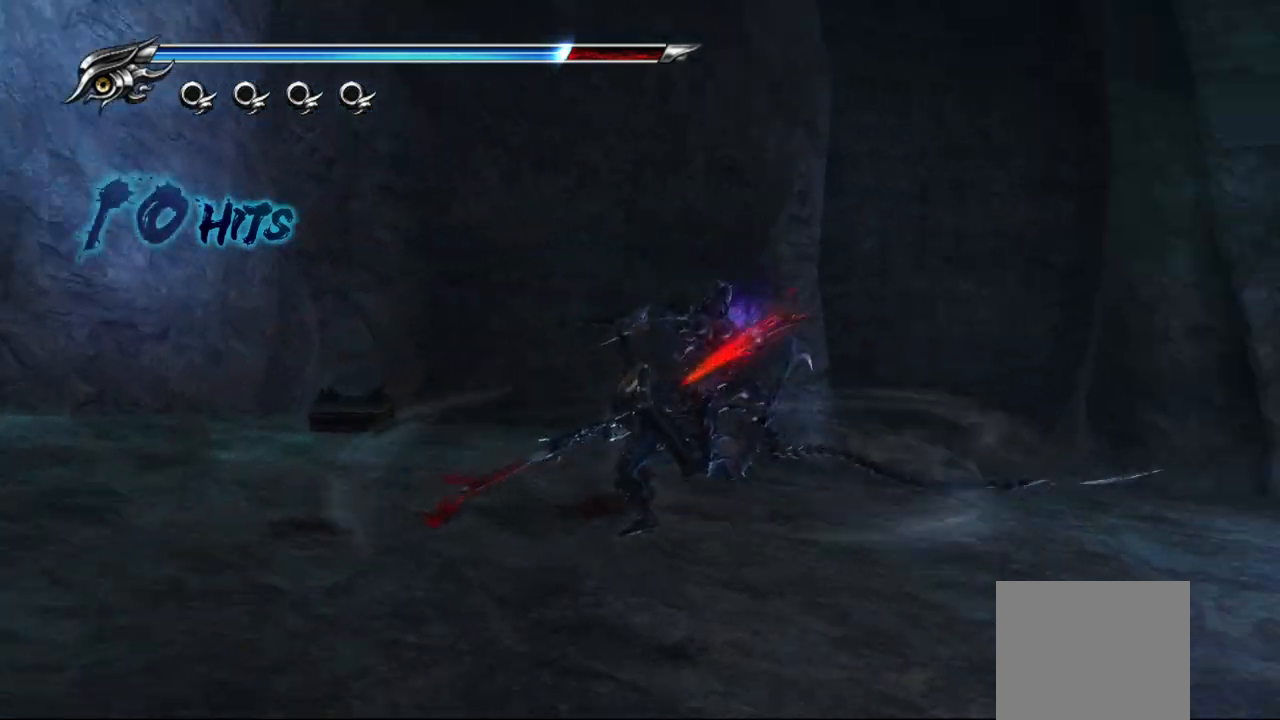
{"buttons": ["TRIANGLE"], "left_stick": "down-right", "right_stick": "center", "events": [[17, "TRIANGLE", "down"], [83, "TRIANGLE", "up"], [183, "TRIANGLE", "down"], [250, "TRIANGLE", "up"], [283, "TRIANGLE", "down"], [383, "TRIANGLE", "up"], [467, "TRIANGLE", "down"]]}
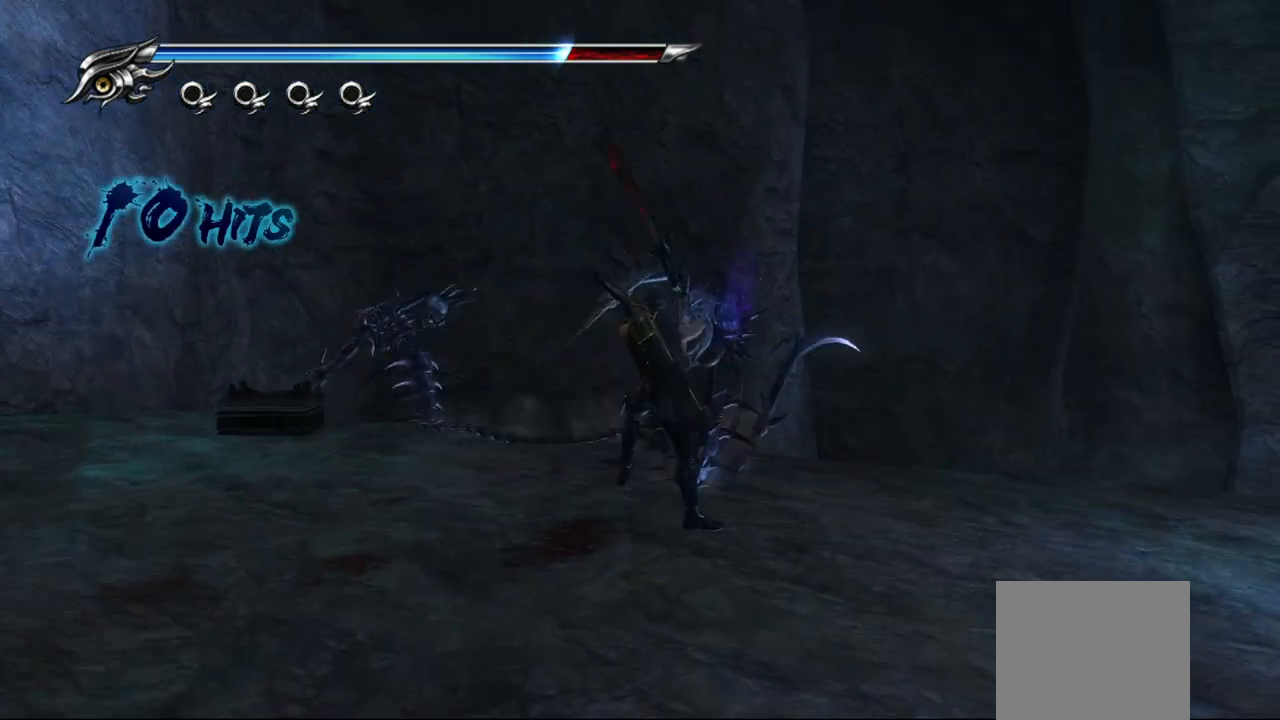
{"buttons": [], "left_stick": "center", "right_stick": "center", "events": [[33, "TRIANGLE", "up"], [83, "TRIANGLE", "down"], [183, "left_stick", "center"], [200, "TRIANGLE", "up"], [267, "TRIANGLE", "down"], [367, "TRIANGLE", "up"]]}
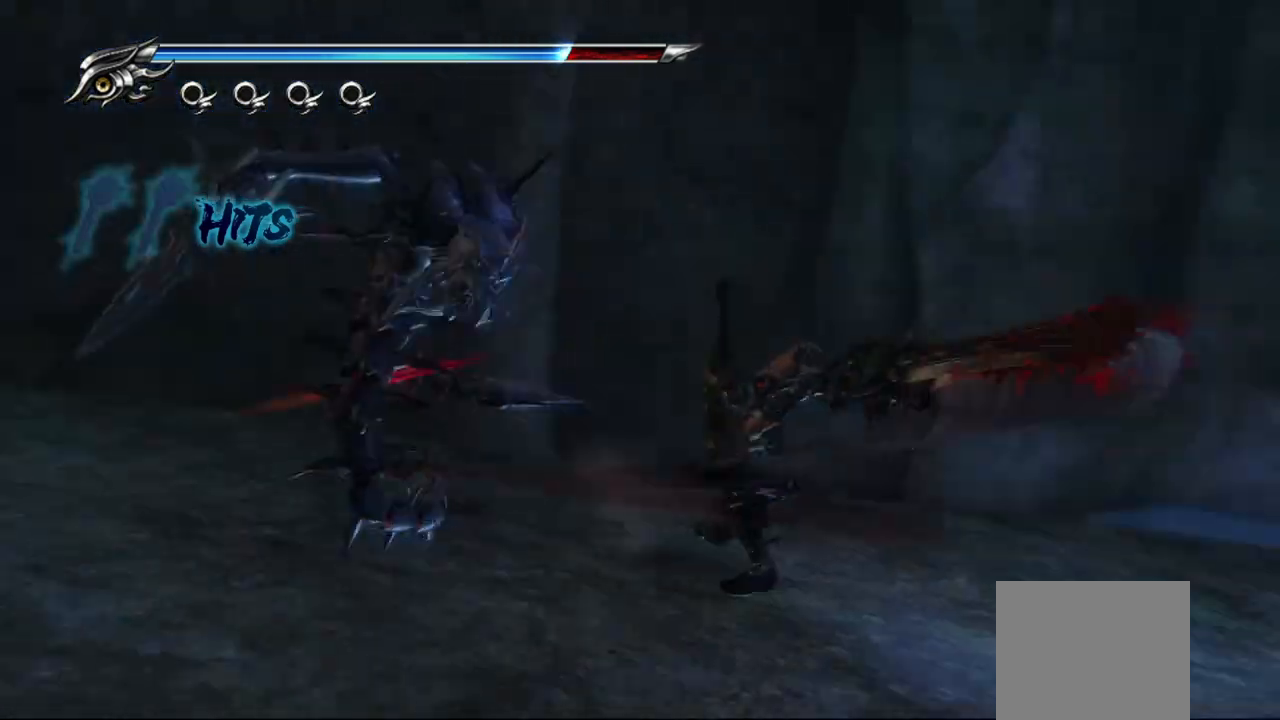
{"buttons": [], "left_stick": "down", "right_stick": "center", "events": [[400, "left_stick", "down"]]}